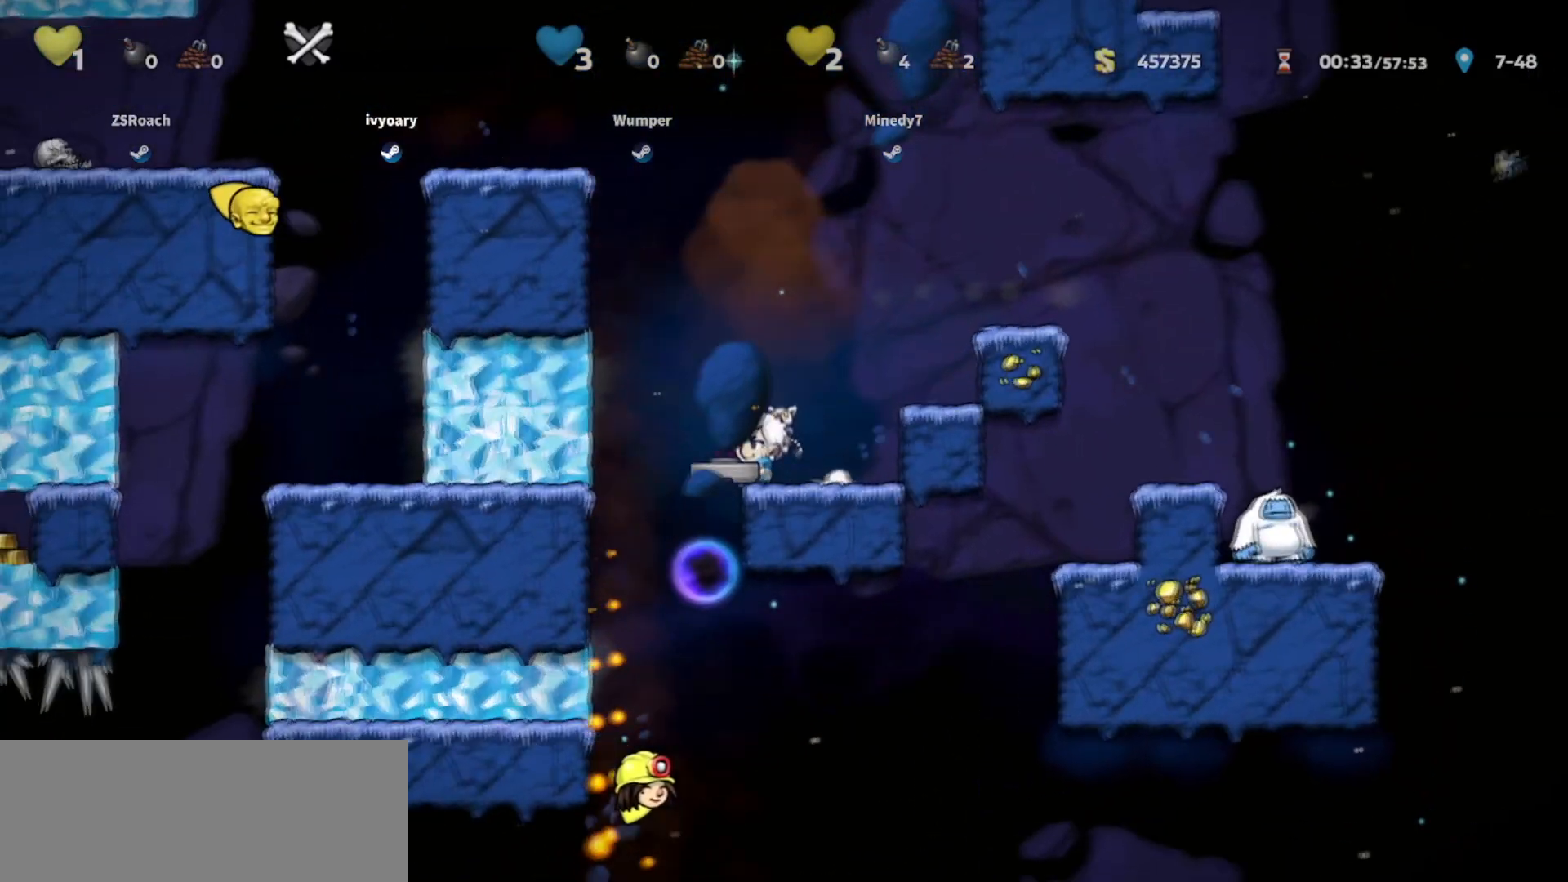
Gameplay with keyboard; each line is a JSON object with the keys held at the frame after it. "events" lists presses ("down") and releases ("up") of "bomb", "door", "down", "escape", "jump", "left", "right", "rope", "tab", "up", "walk" and "whip" between this image and that frame as [ms after this image, input, new state], when the widget could be followed in between. No other keys are recorded. Mouse input is not recorded. Key names are as the overlay labels them; some are game actions (e.g. jump) rather than physical keys.
{"keys": ["jump", "walk"], "events": [[134, "left", "up"], [201, "jump", "down"]]}
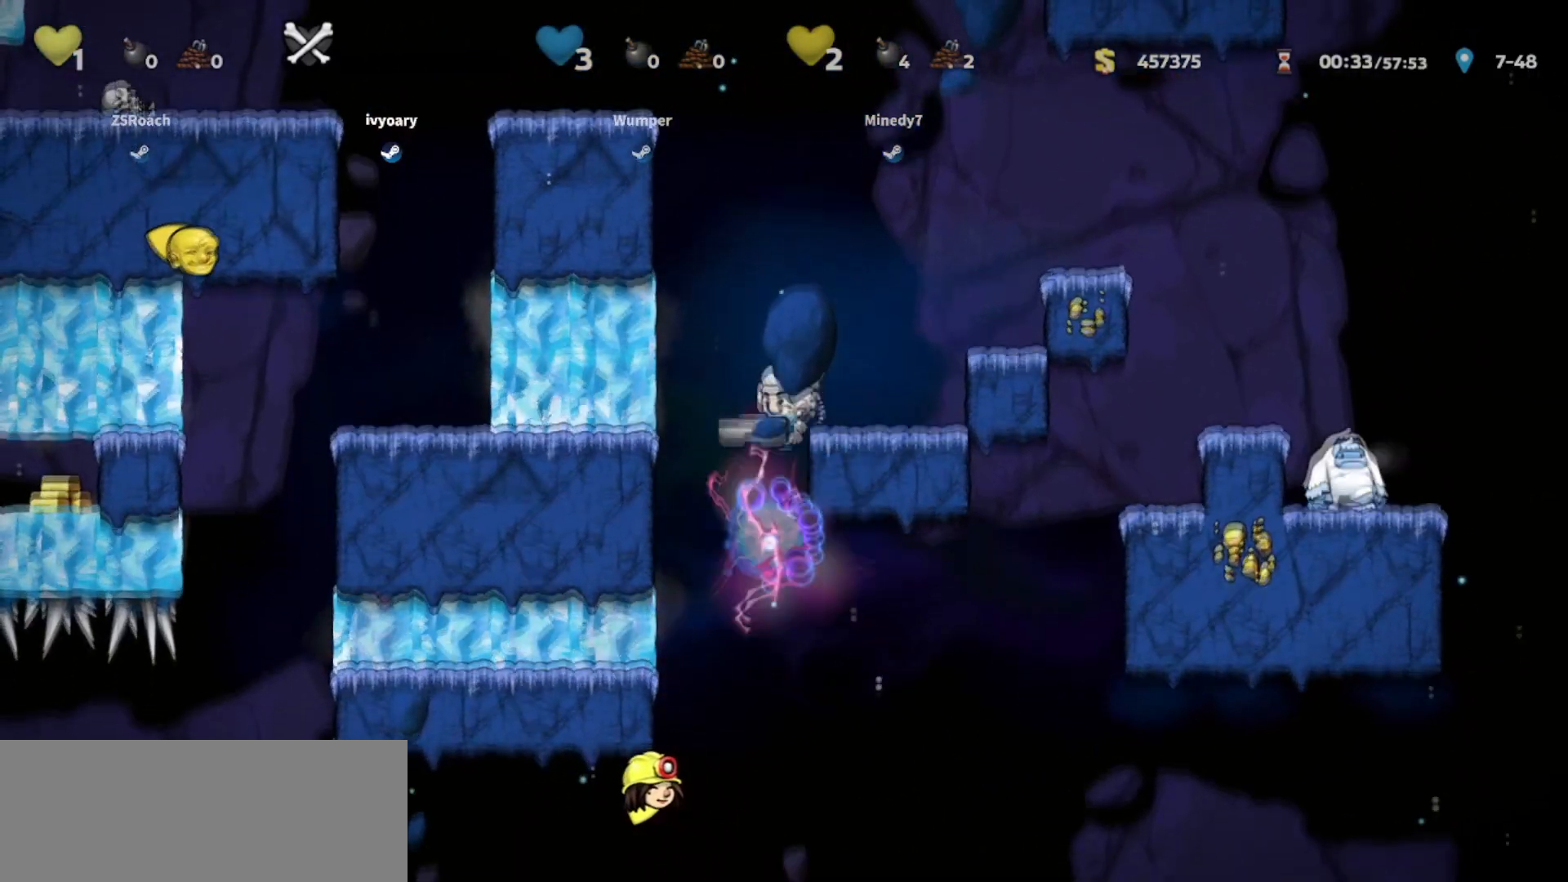
{"keys": ["walk"]}
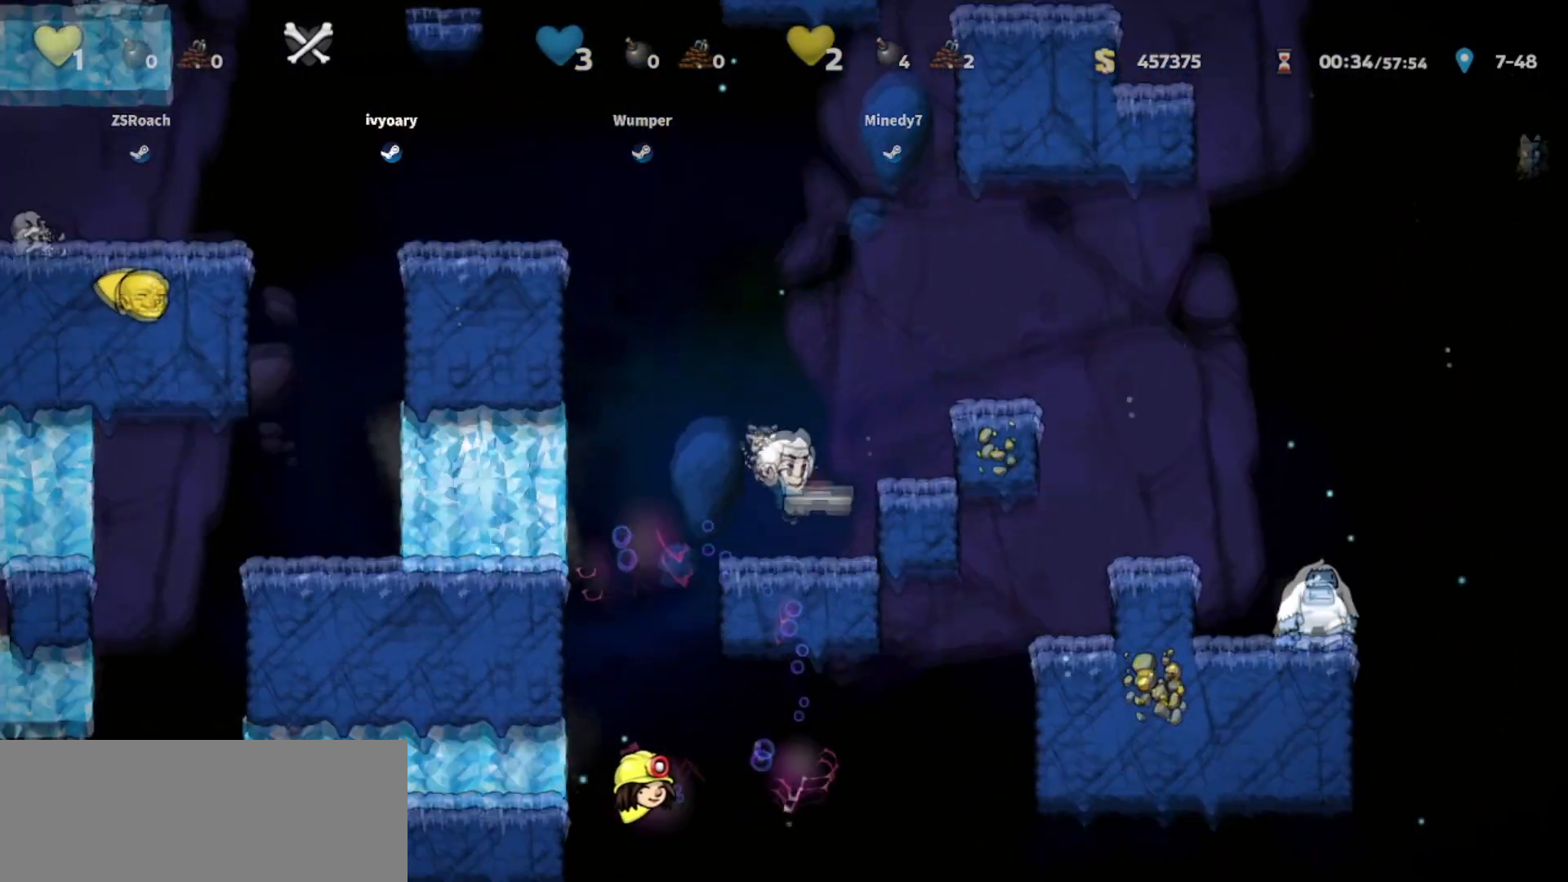
{"keys": ["down"], "events": [[100, "left", "down"], [134, "left", "up"], [167, "down", "down"], [401, "walk", "up"]]}
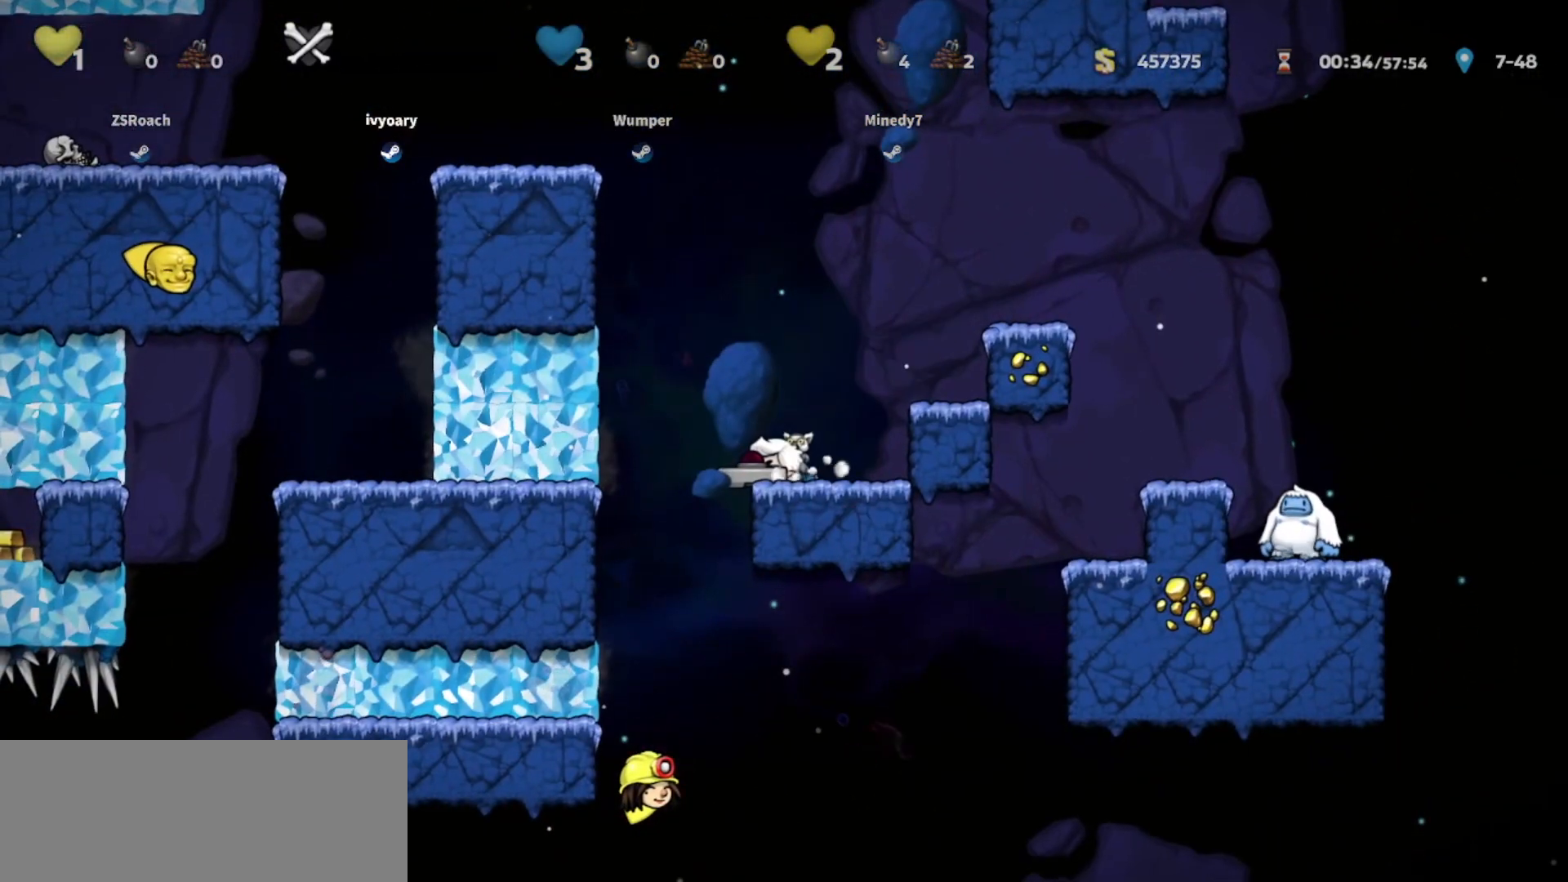
{"keys": ["down"], "events": []}
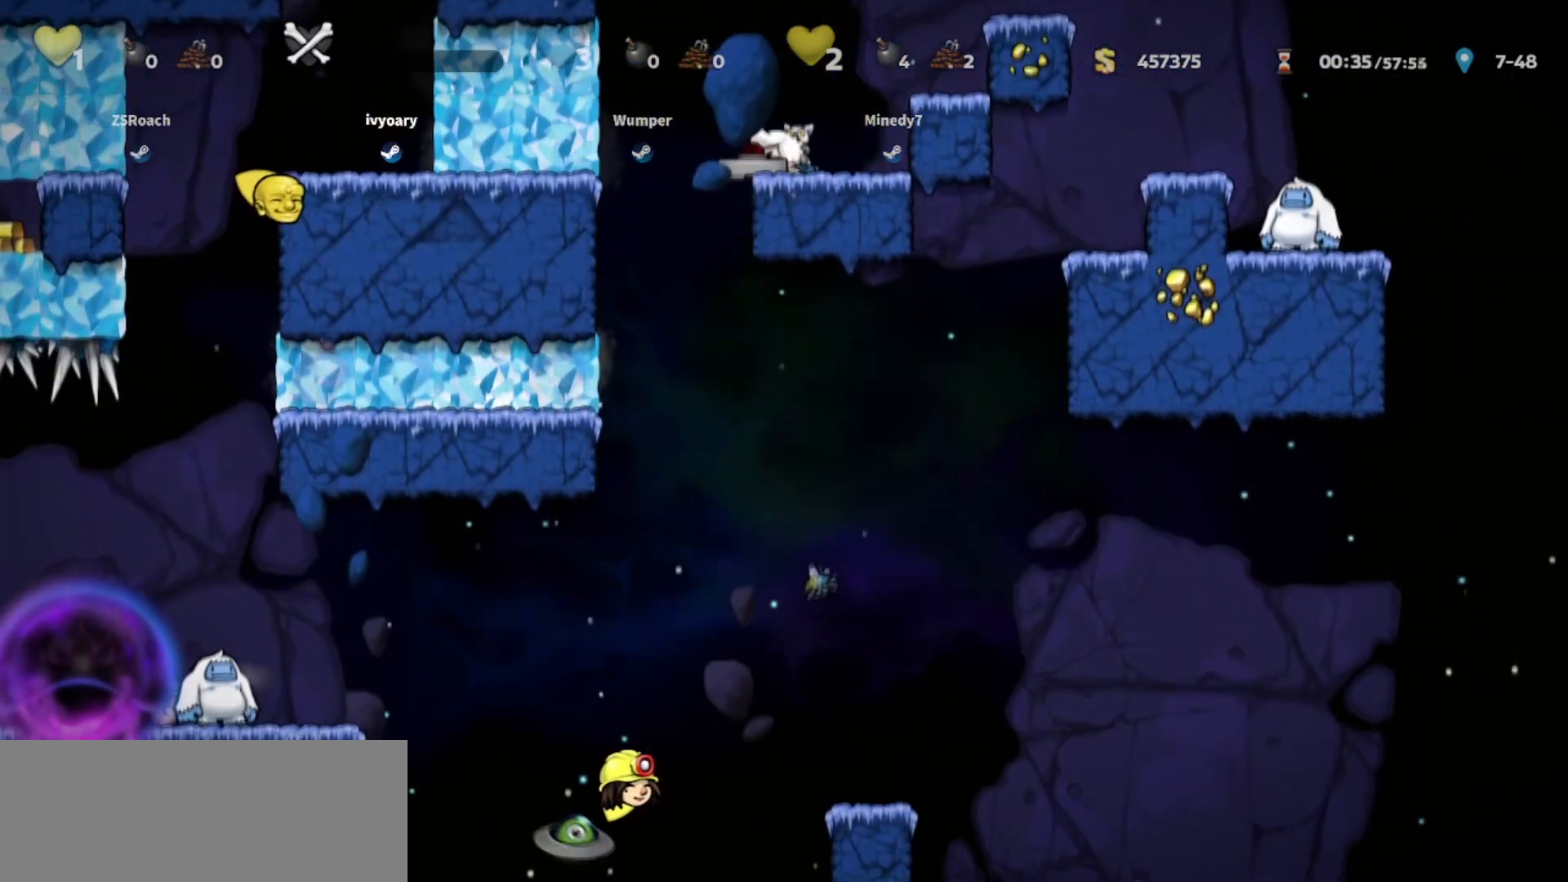
{"keys": ["down"], "events": []}
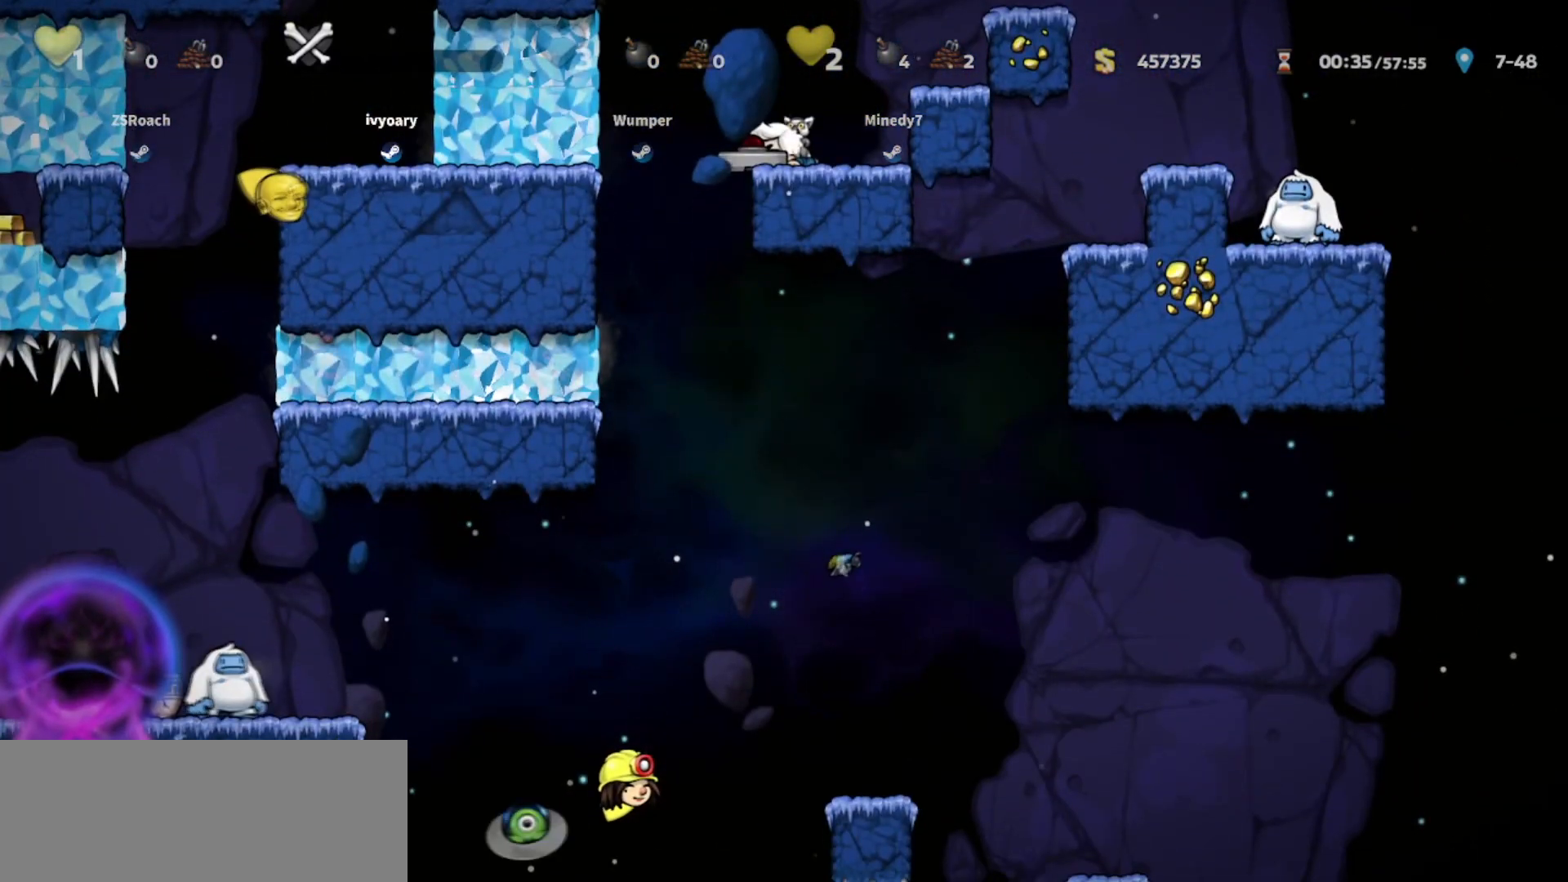
{"keys": ["down", "walk"], "events": [[133, "walk", "down"]]}
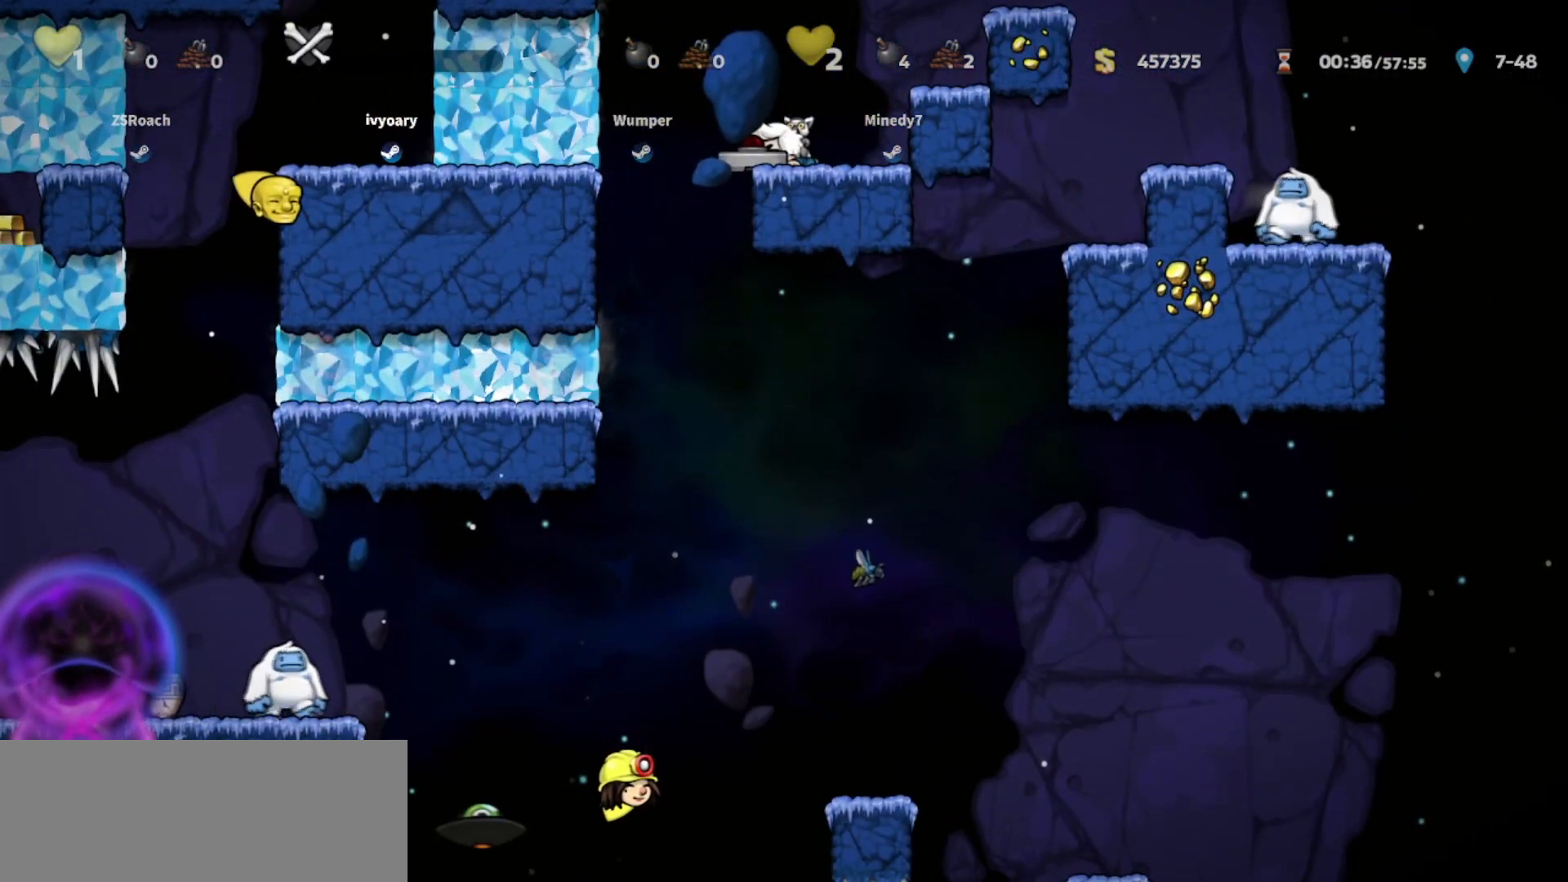
{"keys": ["right", "walk"], "events": [[100, "down", "up"], [167, "jump", "down"], [167, "walk", "up"], [234, "right", "down"], [334, "walk", "down"], [401, "jump", "up"]]}
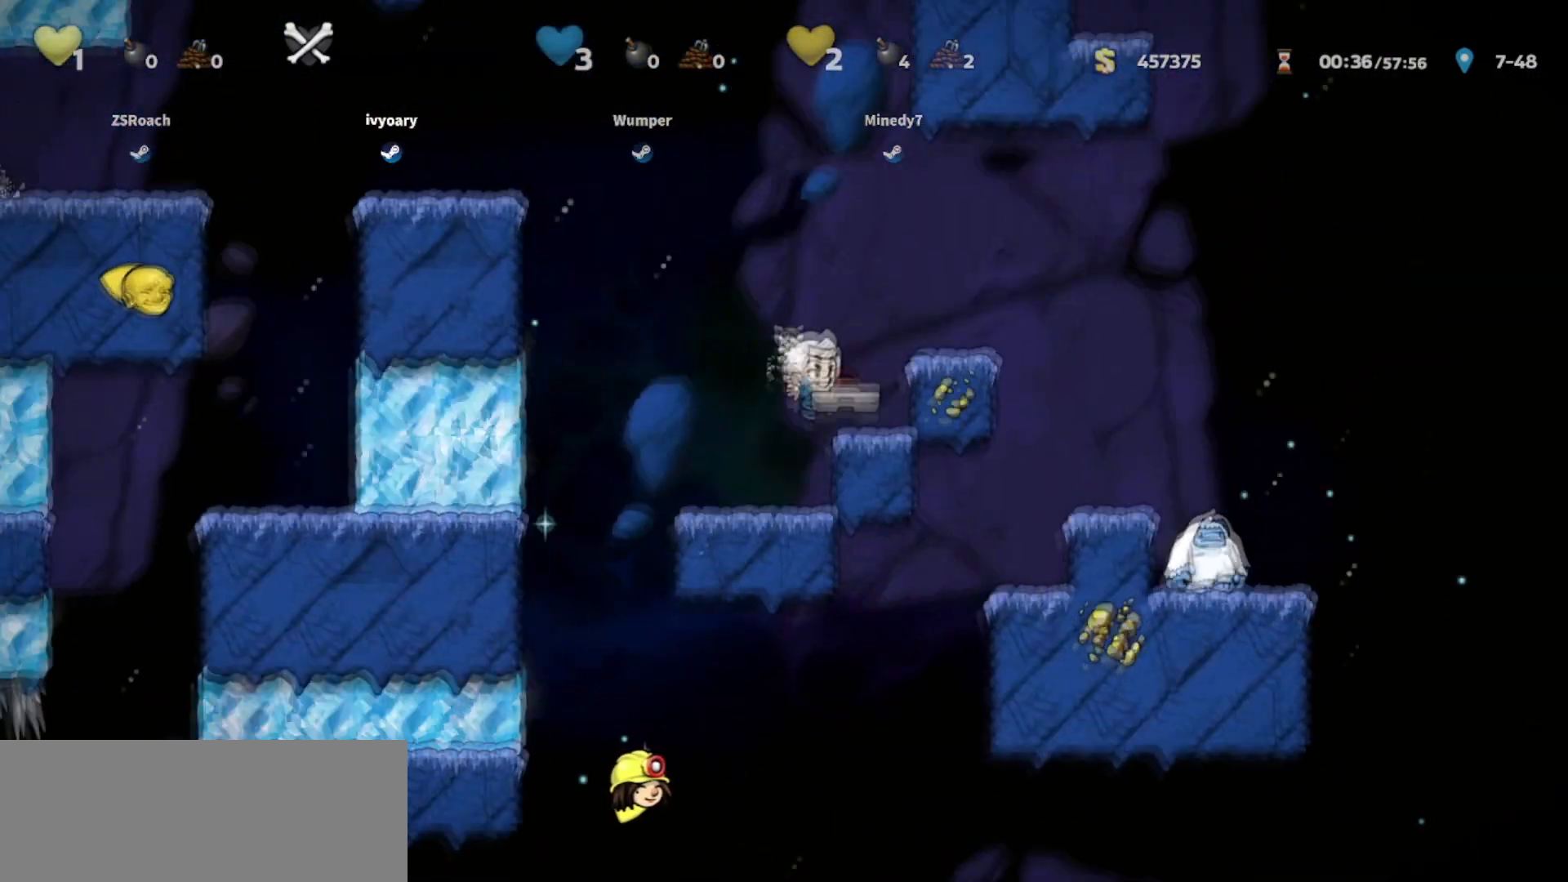
{"keys": ["walk"], "events": [[100, "right", "up"], [200, "jump", "down"], [300, "right", "down"], [400, "jump", "up"], [500, "right", "up"]]}